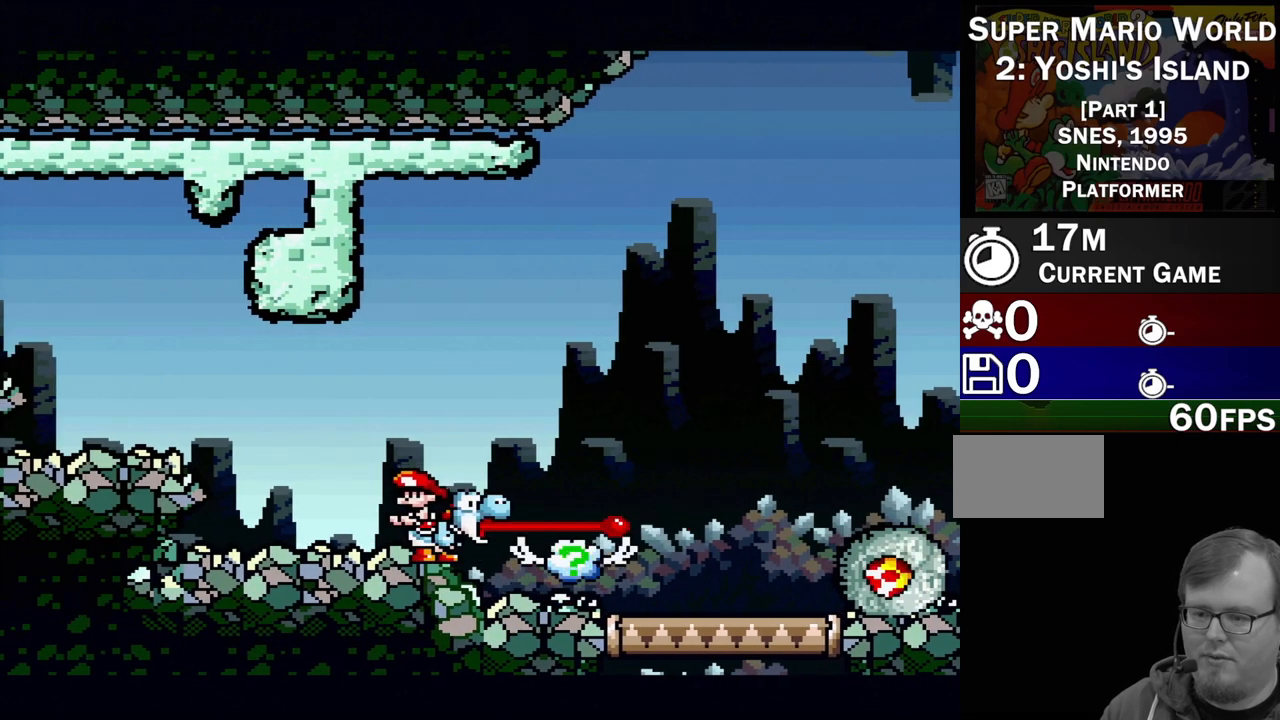
Gameplay with a controller (Nintendo layout); each line is a JSON object with the inputs held at the frame after it. "events" lists button and stick changes between this image and that frame as [ms after this image, input, new state], when the widget could be followed in between. Not read: L3 R3.
{"buttons": ["DPAD_RIGHT"], "events": [[83, "DPAD_RIGHT", "down"]]}
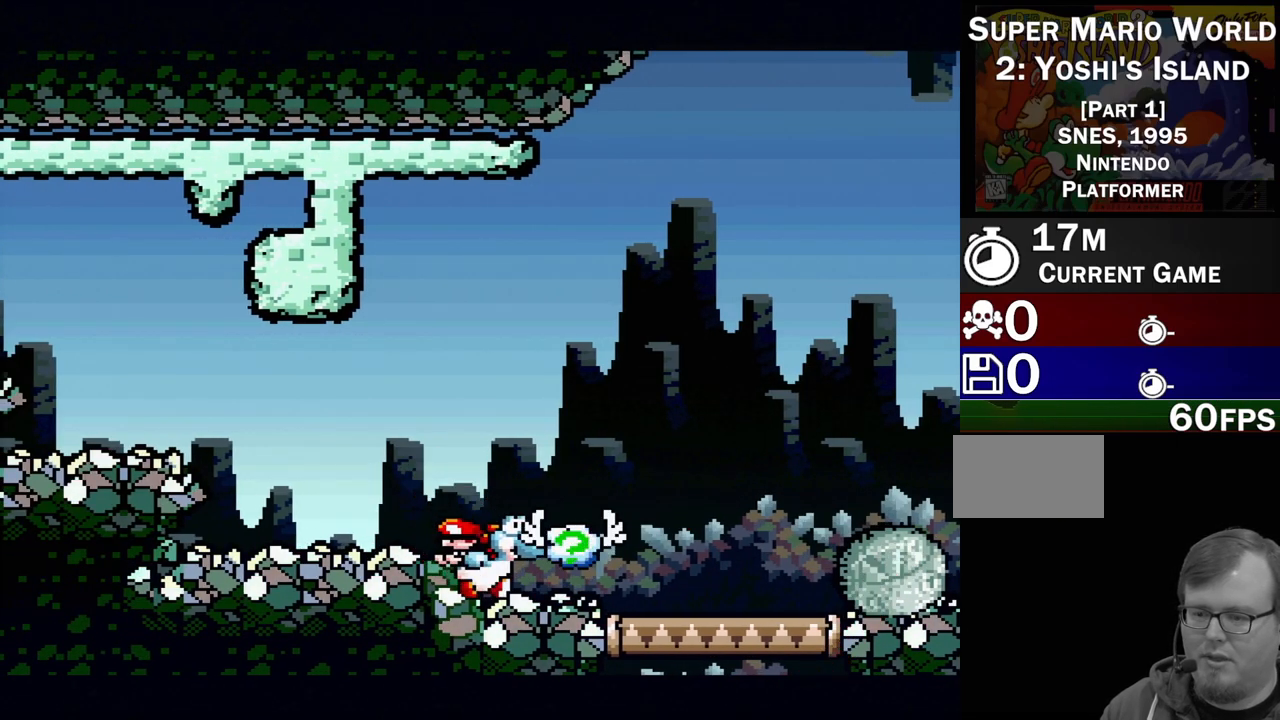
{"buttons": ["B", "Y", "DPAD_RIGHT"], "events": [[383, "B", "down"], [383, "Y", "down"]]}
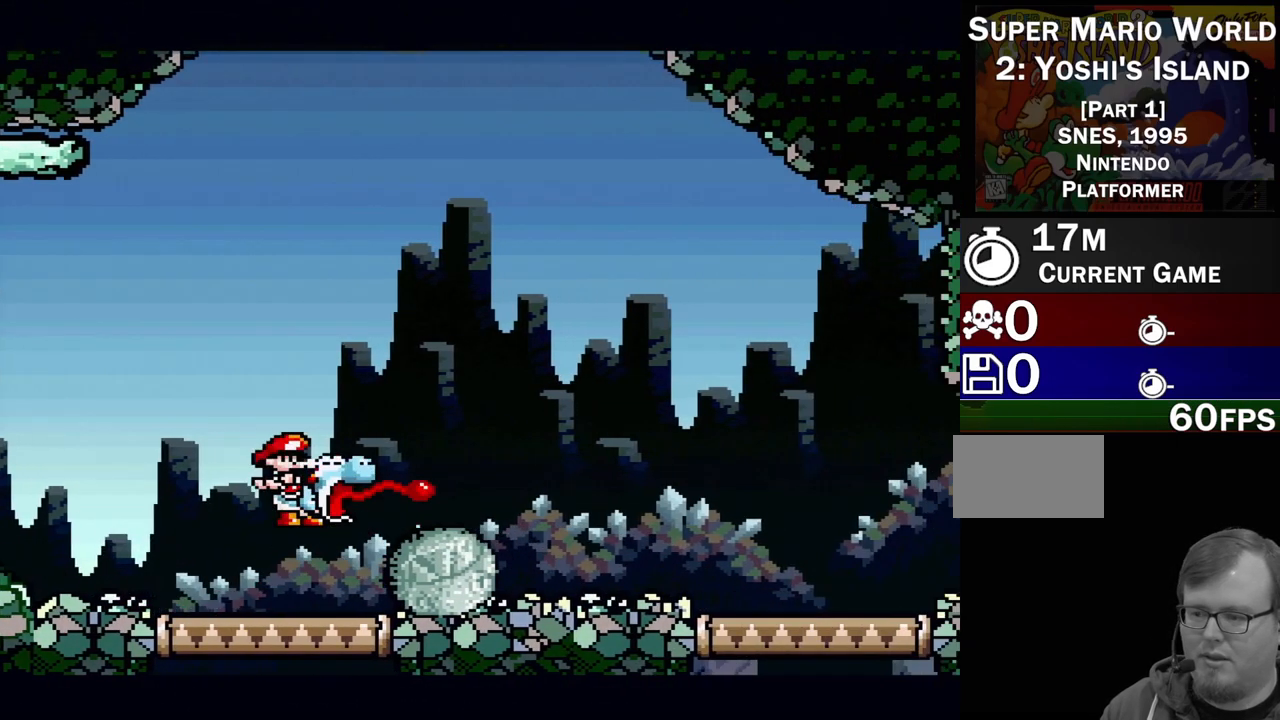
{"buttons": ["Y", "DPAD_RIGHT"], "events": [[50, "B", "up"], [183, "DPAD_RIGHT", "up"], [433, "DPAD_RIGHT", "down"]]}
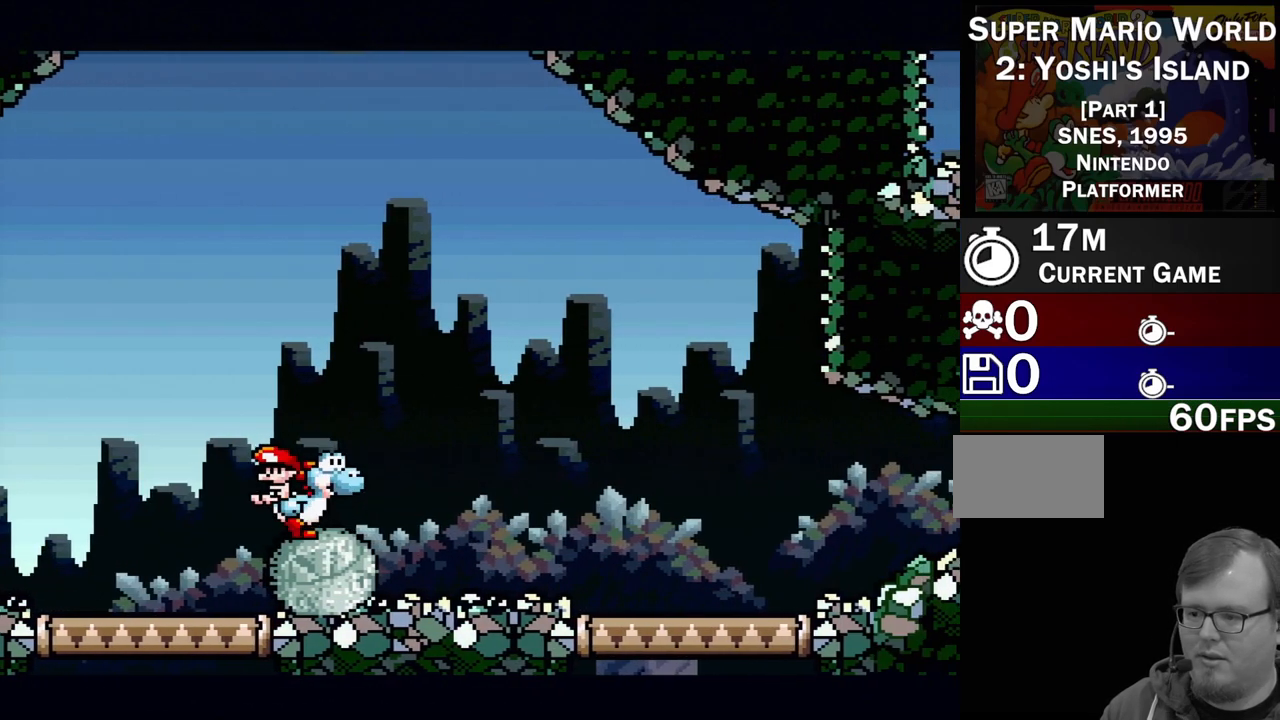
{"buttons": ["DPAD_LEFT"], "events": [[300, "DPAD_DOWN", "down"], [317, "DPAD_RIGHT", "up"], [350, "DPAD_DOWN", "up"], [350, "DPAD_LEFT", "down"], [350, "Y", "up"]]}
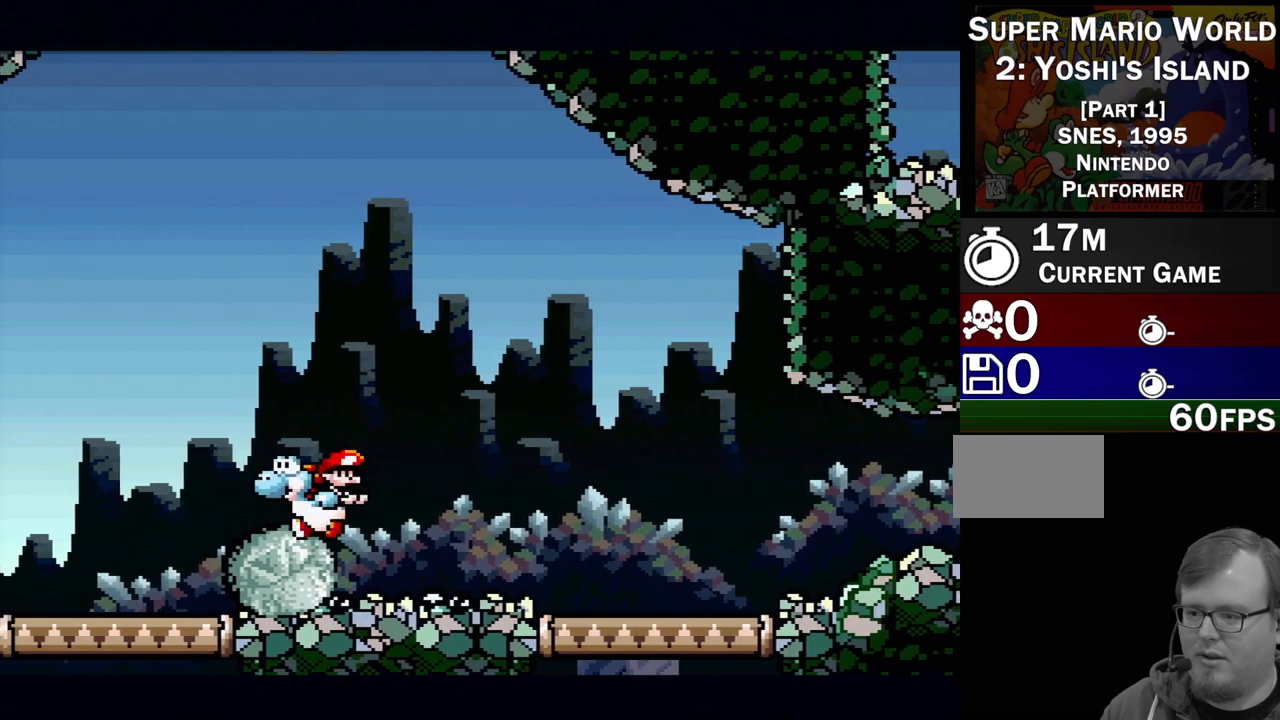
{"buttons": ["DPAD_RIGHT"], "events": [[117, "DPAD_DOWN", "down"], [150, "DPAD_LEFT", "up"], [167, "DPAD_DOWN", "up"], [167, "DPAD_RIGHT", "down"], [250, "DPAD_UP", "down"], [283, "DPAD_UP", "up"]]}
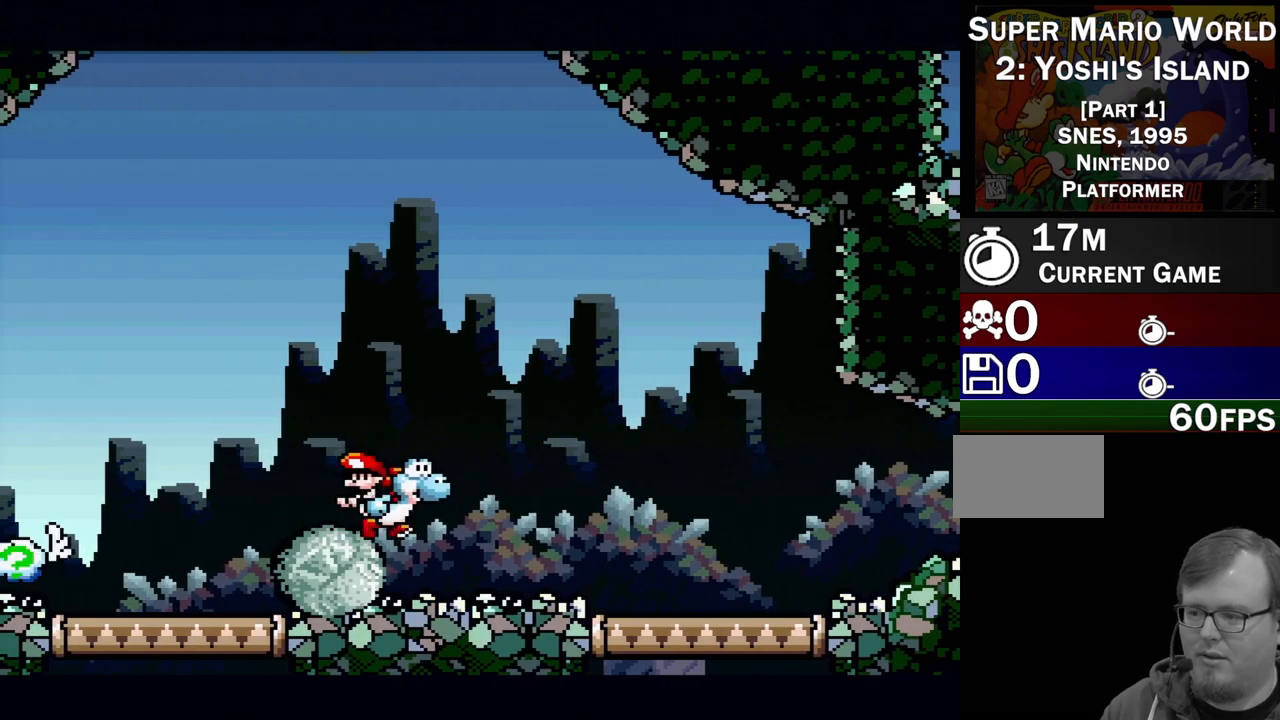
{"buttons": ["DPAD_LEFT"], "events": [[100, "DPAD_DOWN", "down"], [167, "DPAD_DOWN", "up"], [167, "DPAD_LEFT", "down"], [167, "DPAD_RIGHT", "up"]]}
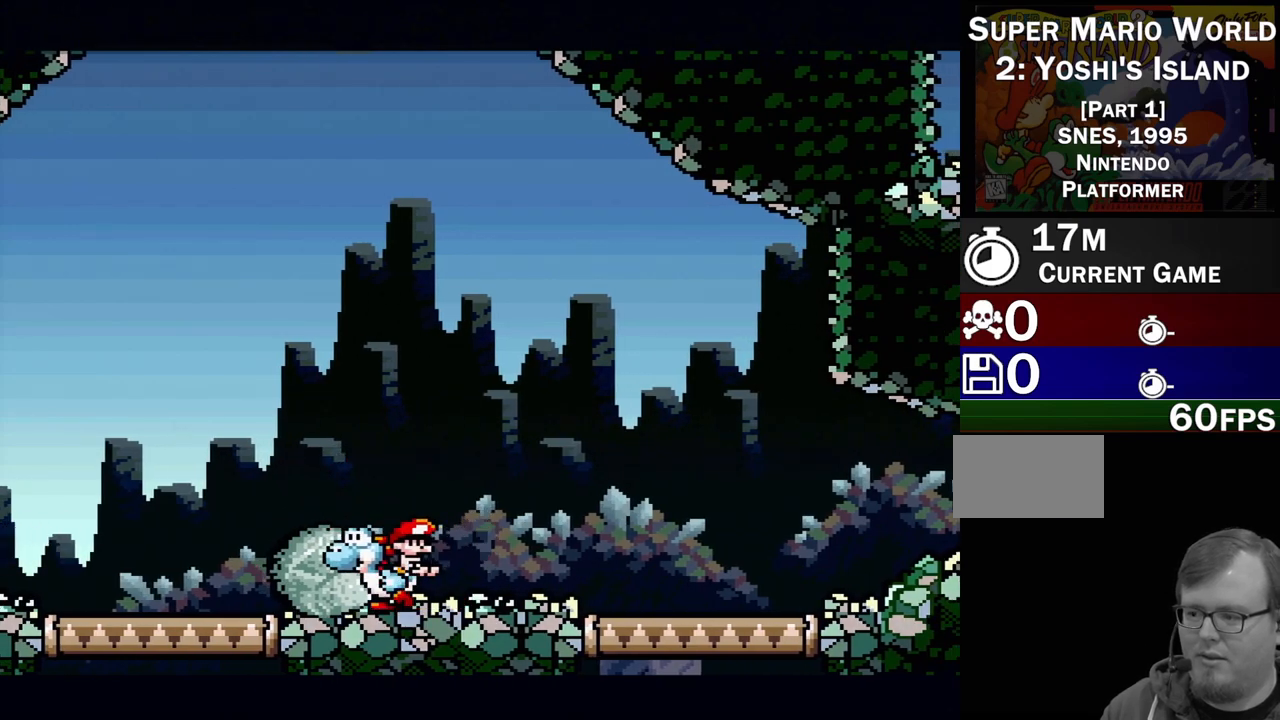
{"buttons": ["Y", "DPAD_LEFT"], "events": [[250, "Y", "down"]]}
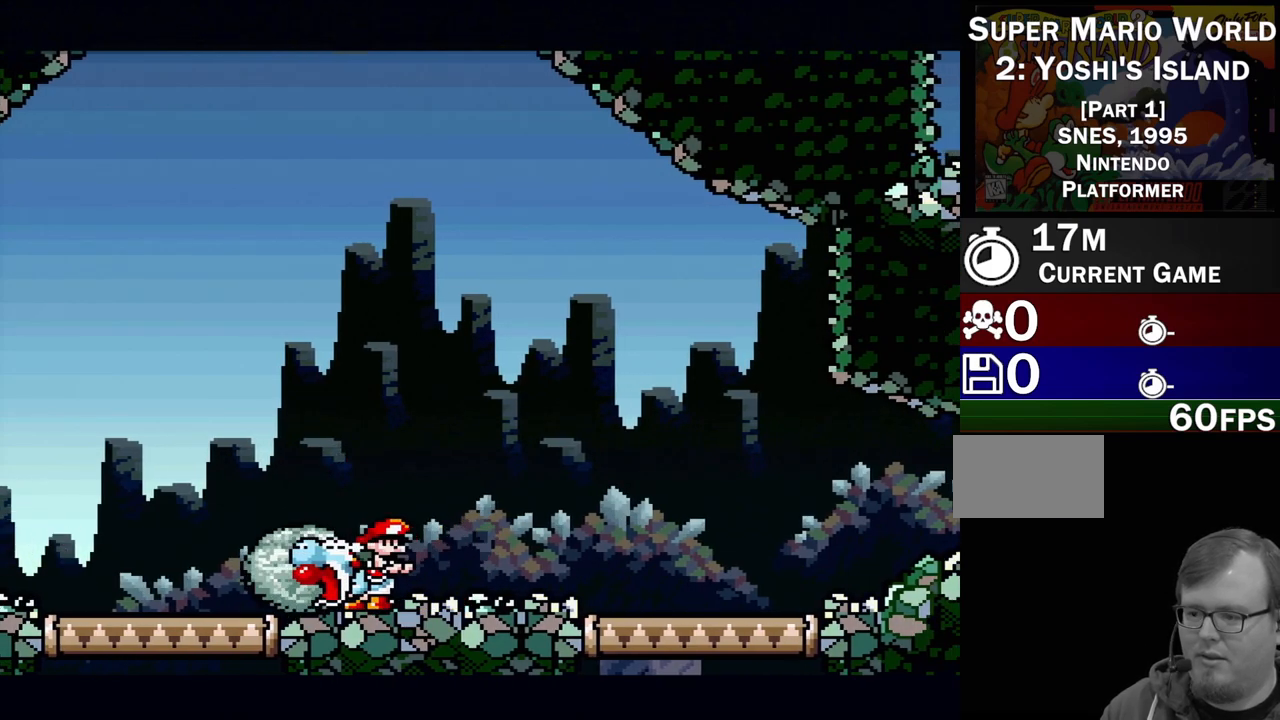
{"buttons": ["Y", "DPAD_LEFT"], "events": []}
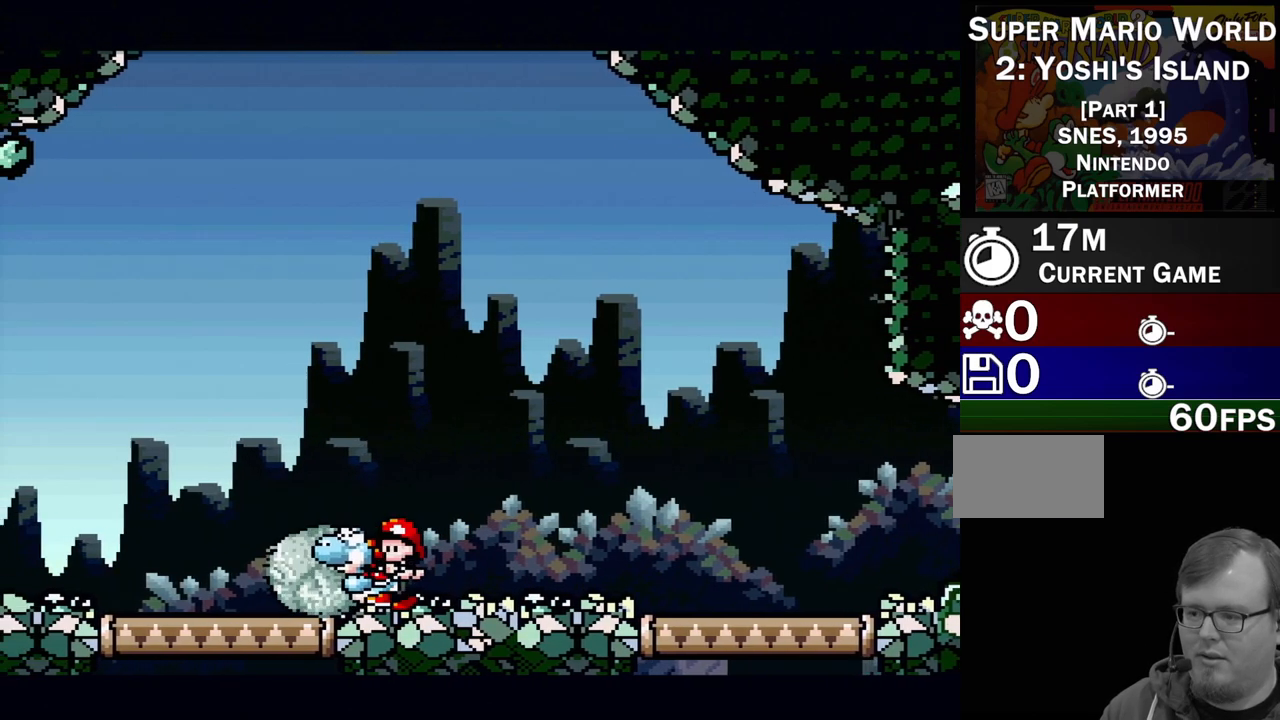
{"buttons": ["Y", "DPAD_LEFT"], "events": []}
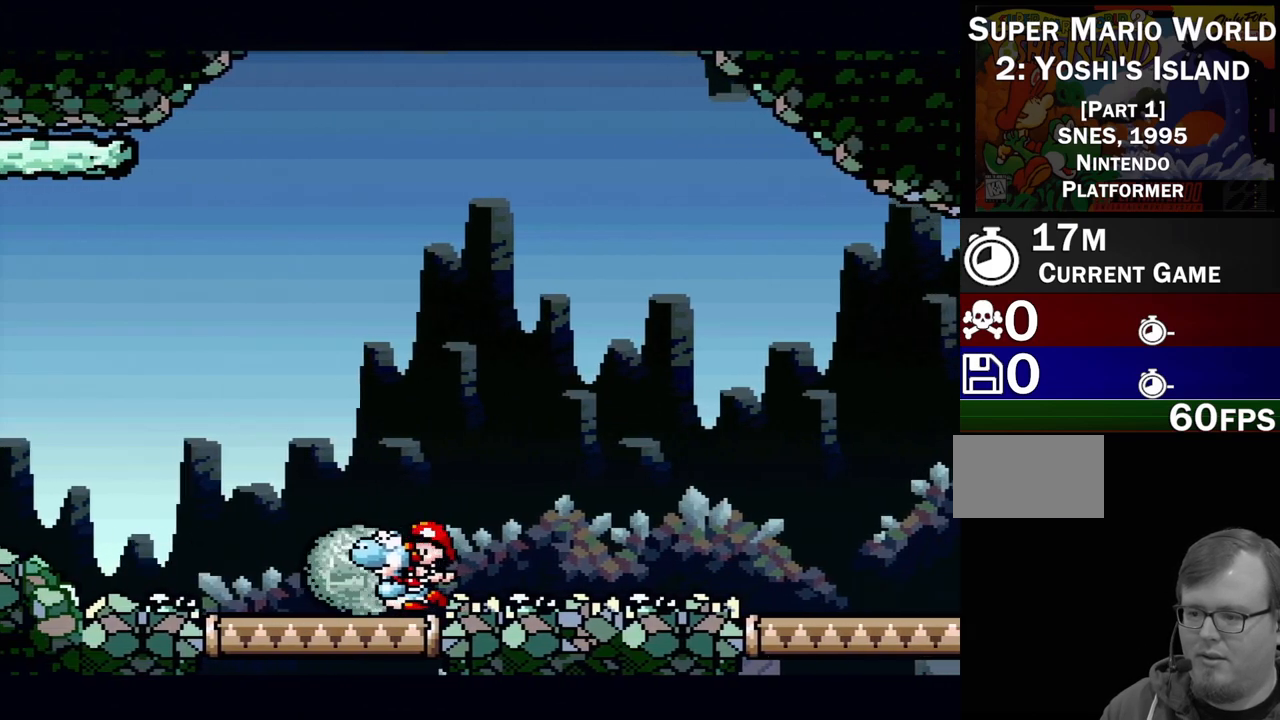
{"buttons": ["Y", "DPAD_LEFT"], "events": []}
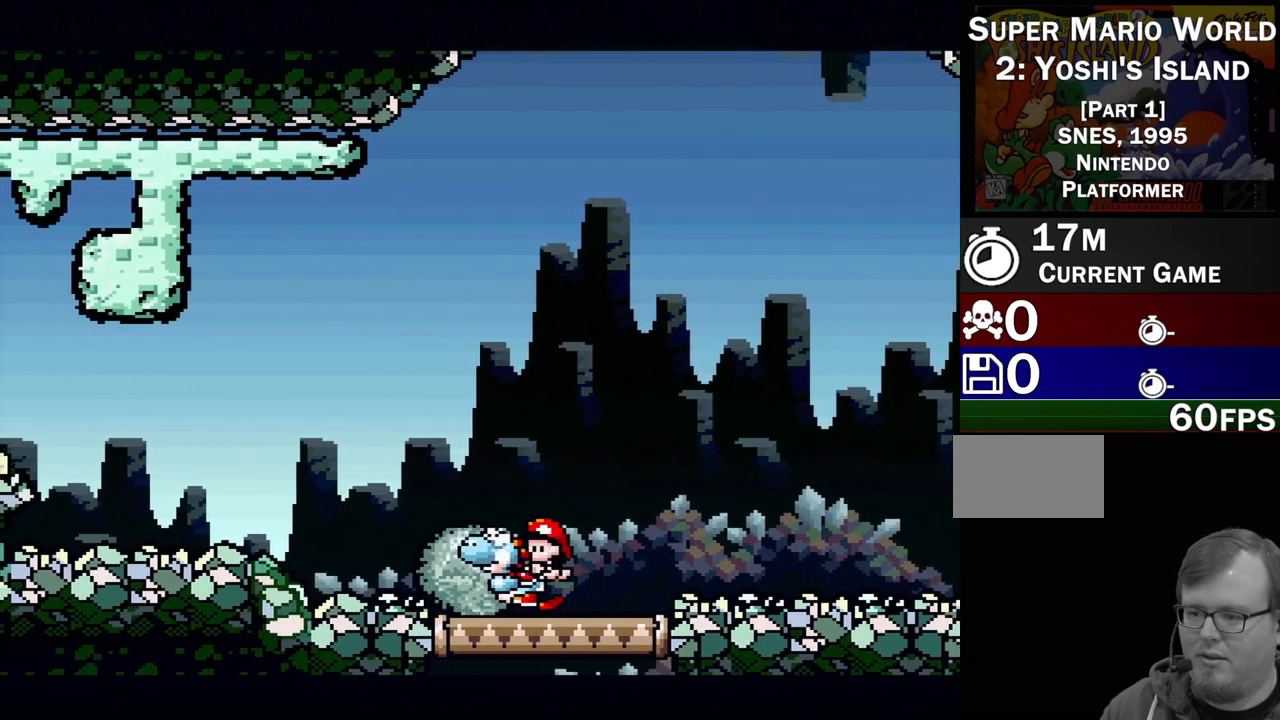
{"buttons": ["Y", "DPAD_LEFT"], "events": []}
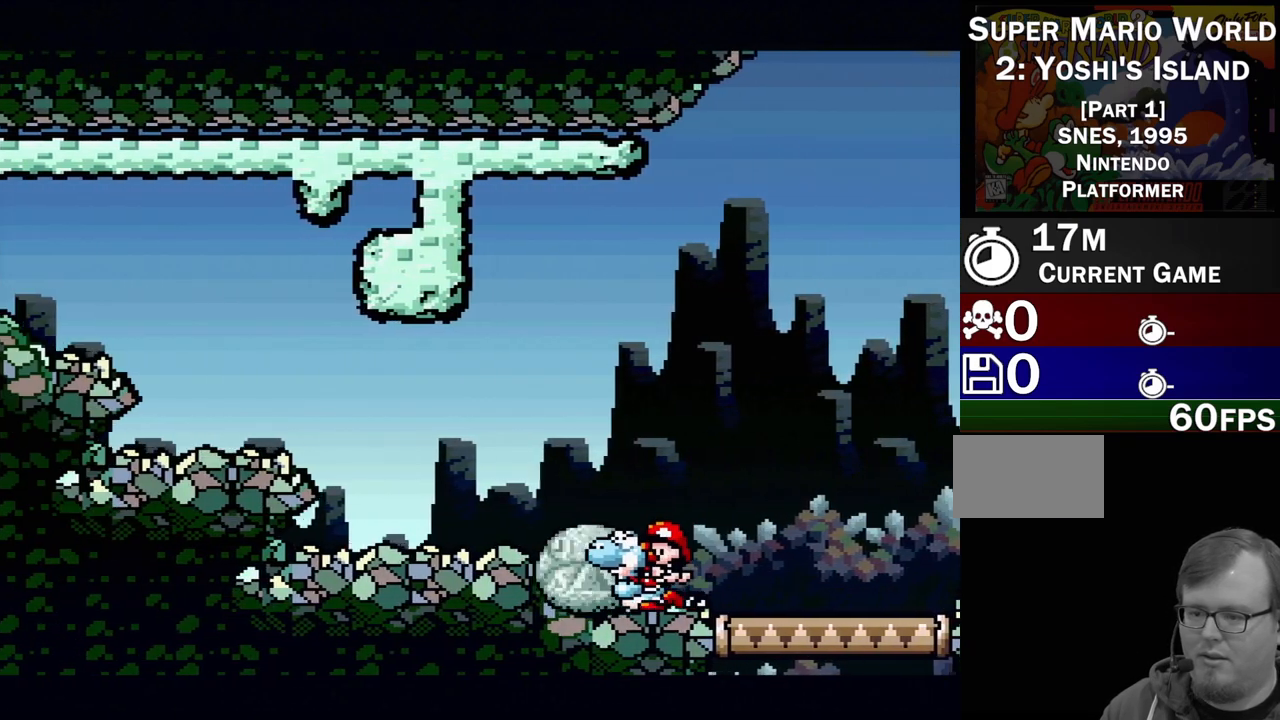
{"buttons": ["Y", "DPAD_LEFT"], "events": []}
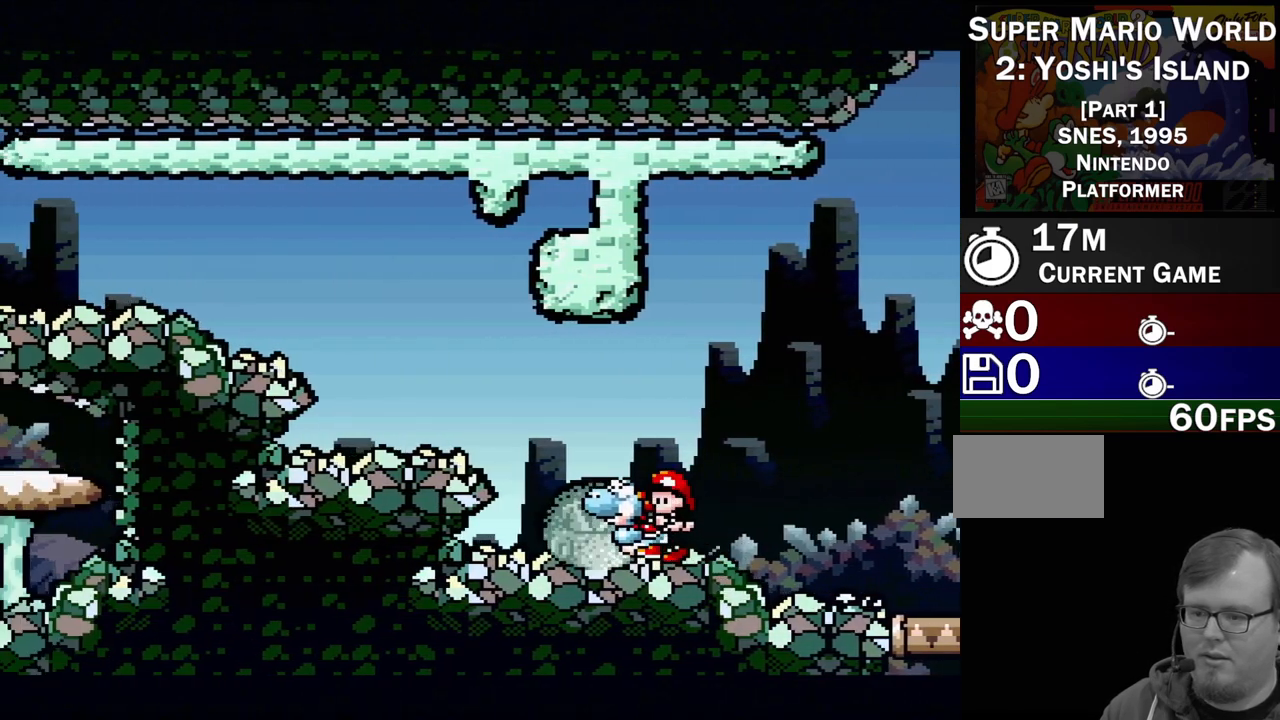
{"buttons": ["Y"], "events": [[417, "DPAD_LEFT", "up"]]}
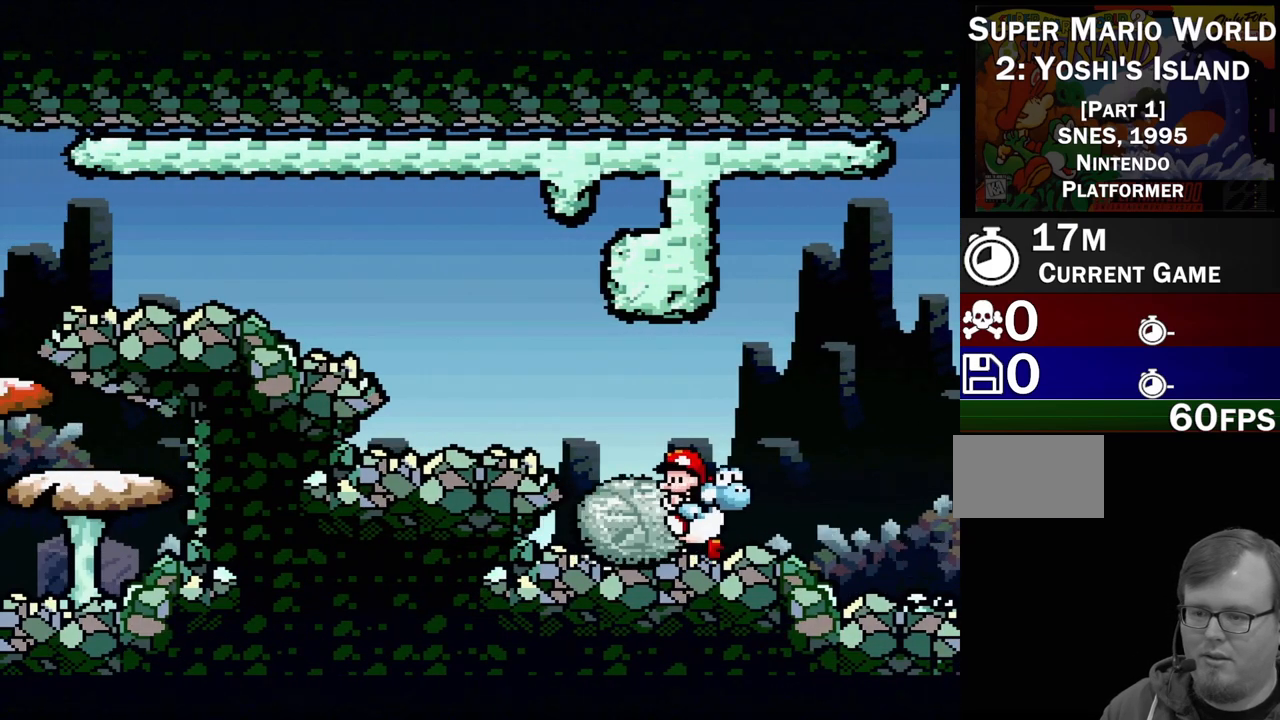
{"buttons": [], "events": [[33, "DPAD_RIGHT", "down"], [83, "Y", "up"], [283, "Y", "down"], [367, "DPAD_RIGHT", "up"], [417, "Y", "up"]]}
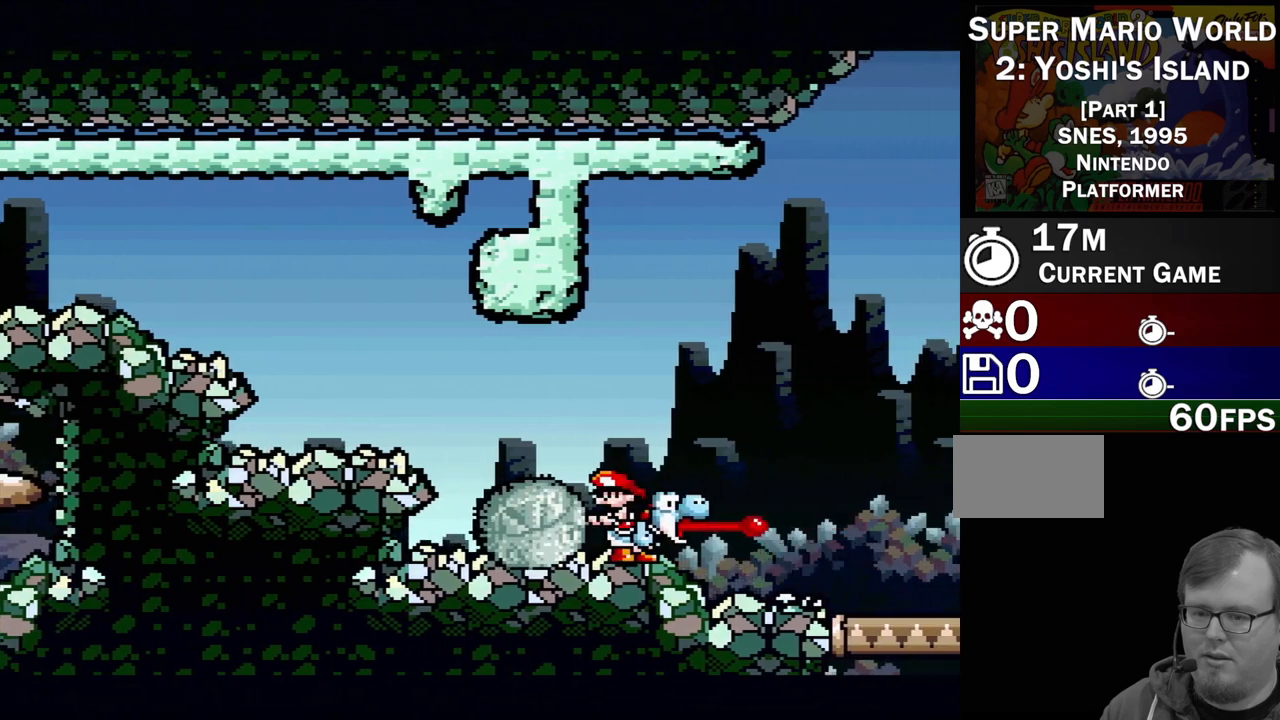
{"buttons": ["DPAD_DOWN"], "events": [[233, "DPAD_DOWN", "down"], [350, "DPAD_DOWN", "up"], [417, "DPAD_DOWN", "down"]]}
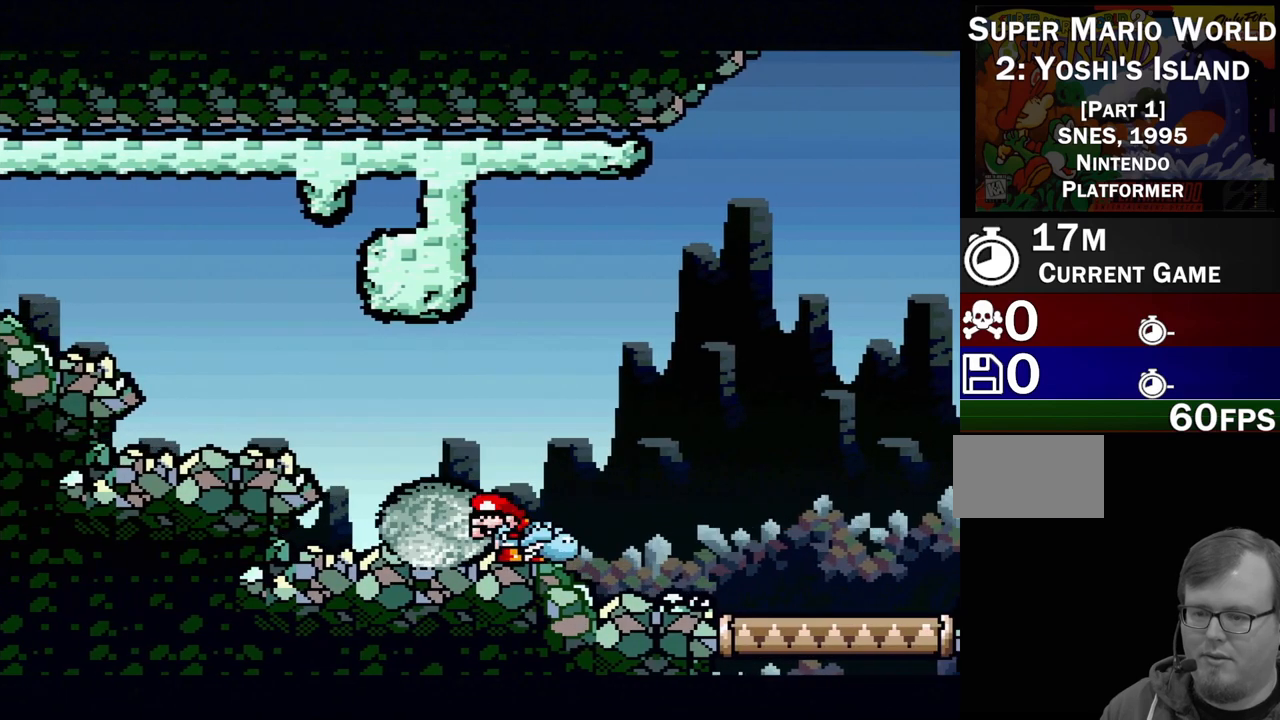
{"buttons": ["DPAD_RIGHT"], "events": [[83, "DPAD_DOWN", "up"], [133, "DPAD_DOWN", "down"], [233, "DPAD_DOWN", "up"], [317, "DPAD_RIGHT", "down"]]}
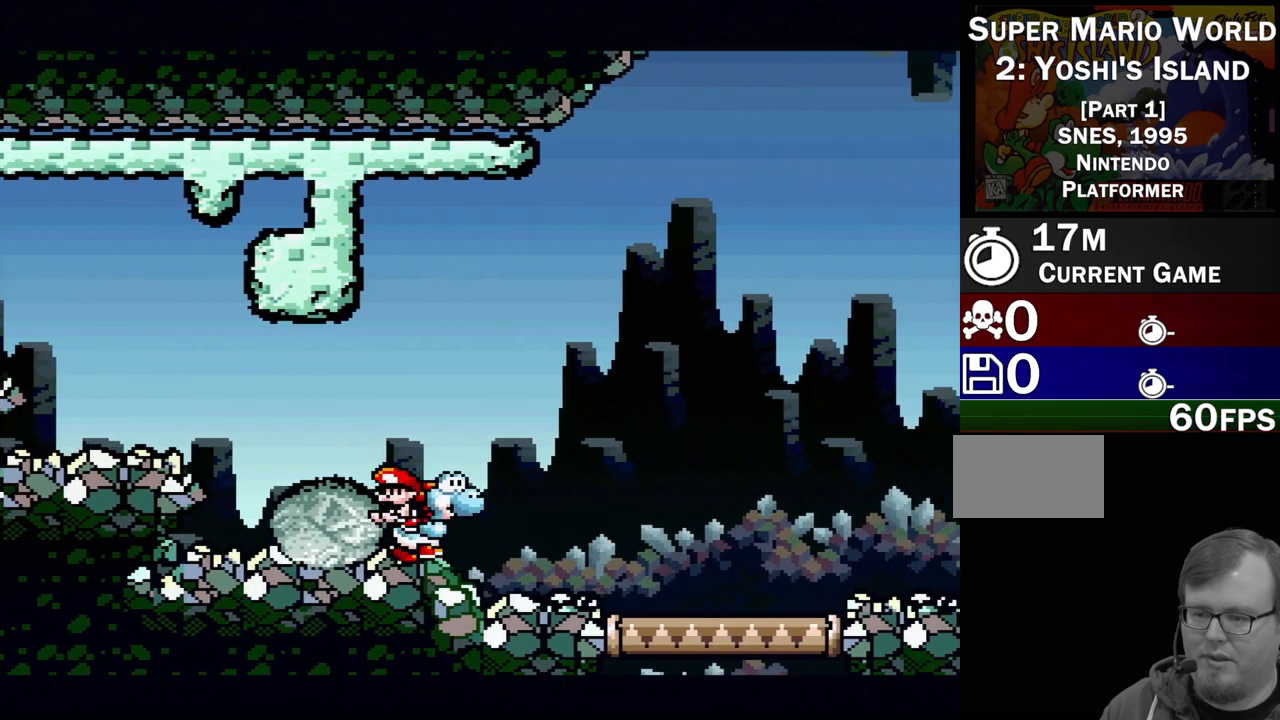
{"buttons": ["Y"], "events": [[133, "DPAD_RIGHT", "up"], [167, "Y", "down"], [283, "Y", "up"], [367, "Y", "down"]]}
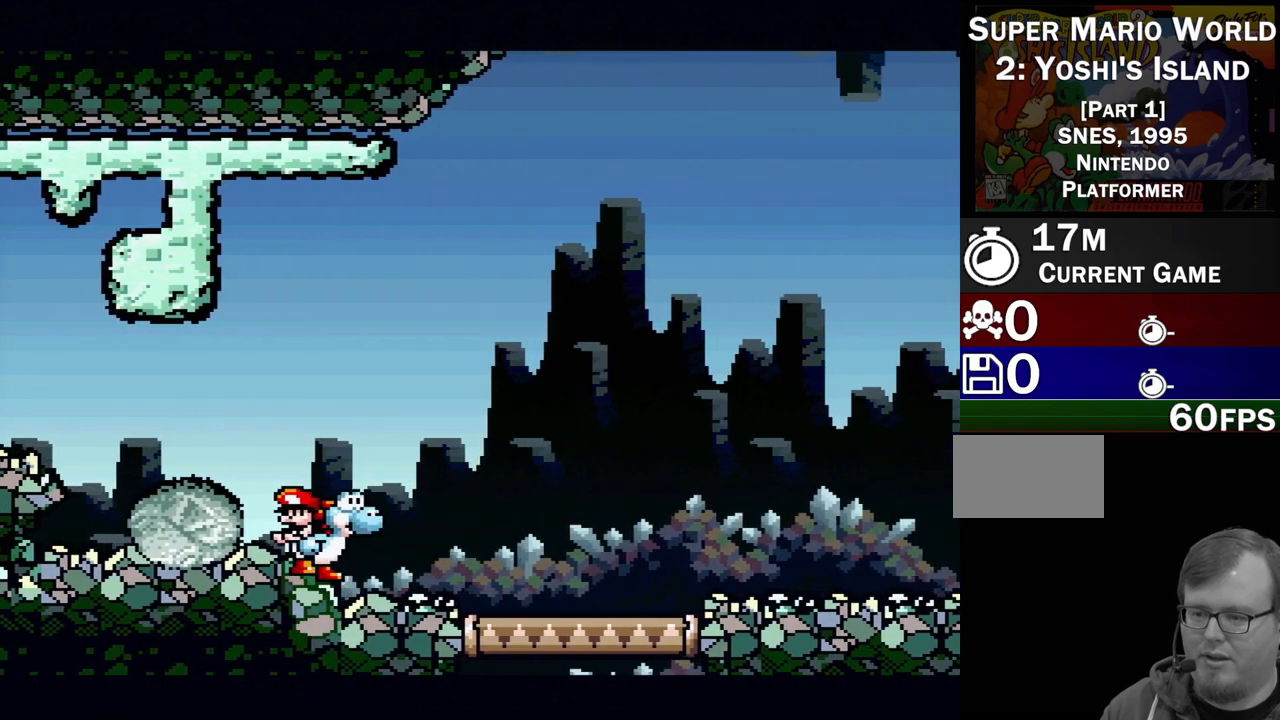
{"buttons": ["DPAD_RIGHT"], "events": [[17, "Y", "up"], [150, "DPAD_RIGHT", "down"], [200, "Y", "down"], [300, "Y", "up"]]}
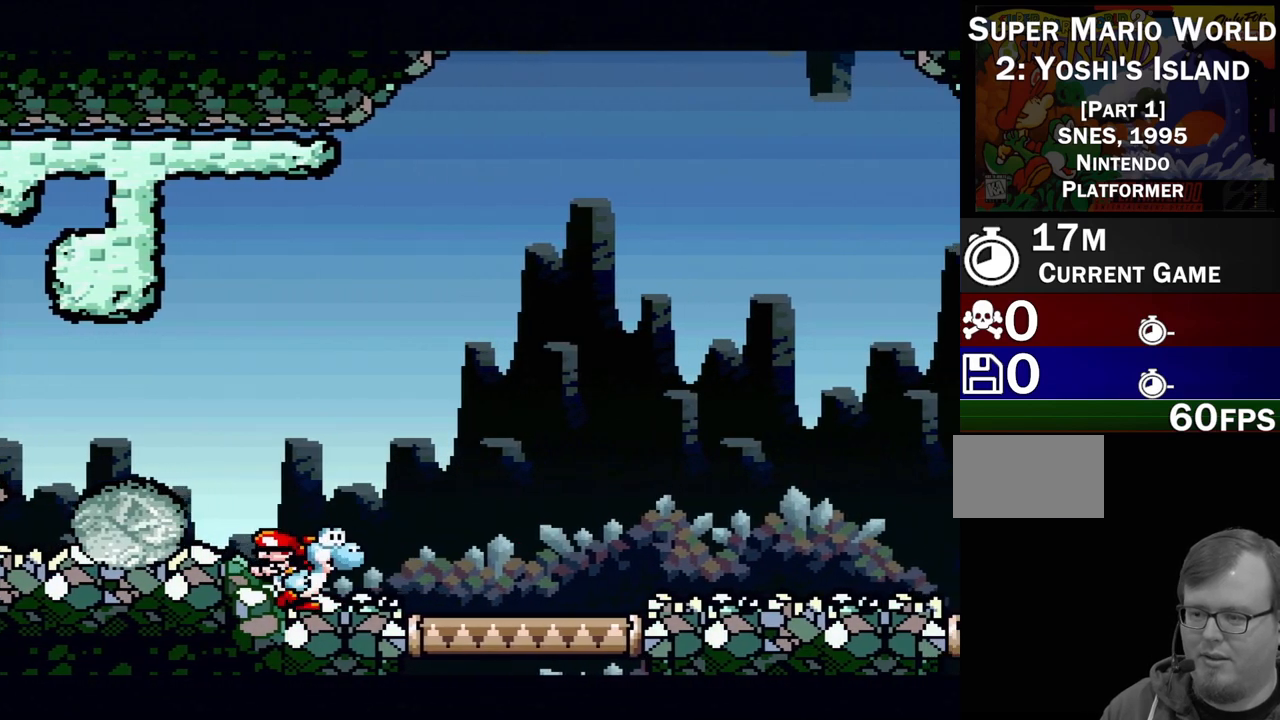
{"buttons": ["Y", "DPAD_RIGHT"], "events": [[383, "Y", "down"]]}
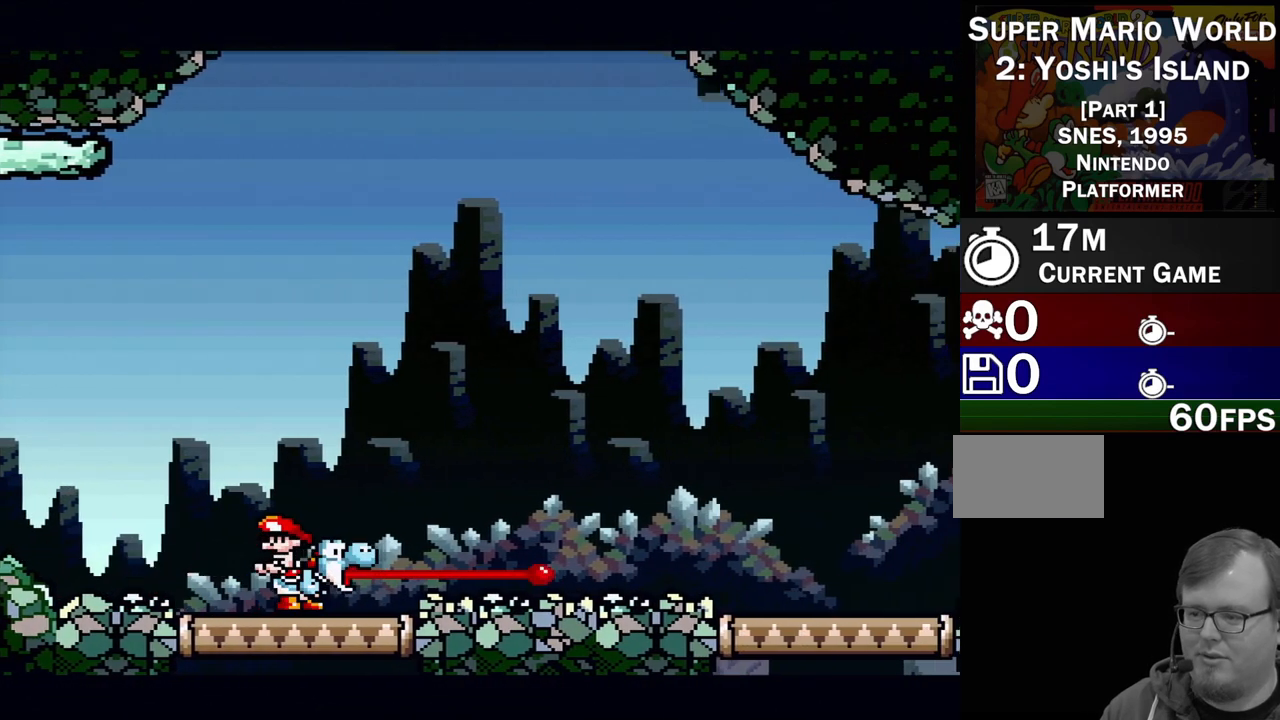
{"buttons": ["Y", "DPAD_RIGHT"], "events": []}
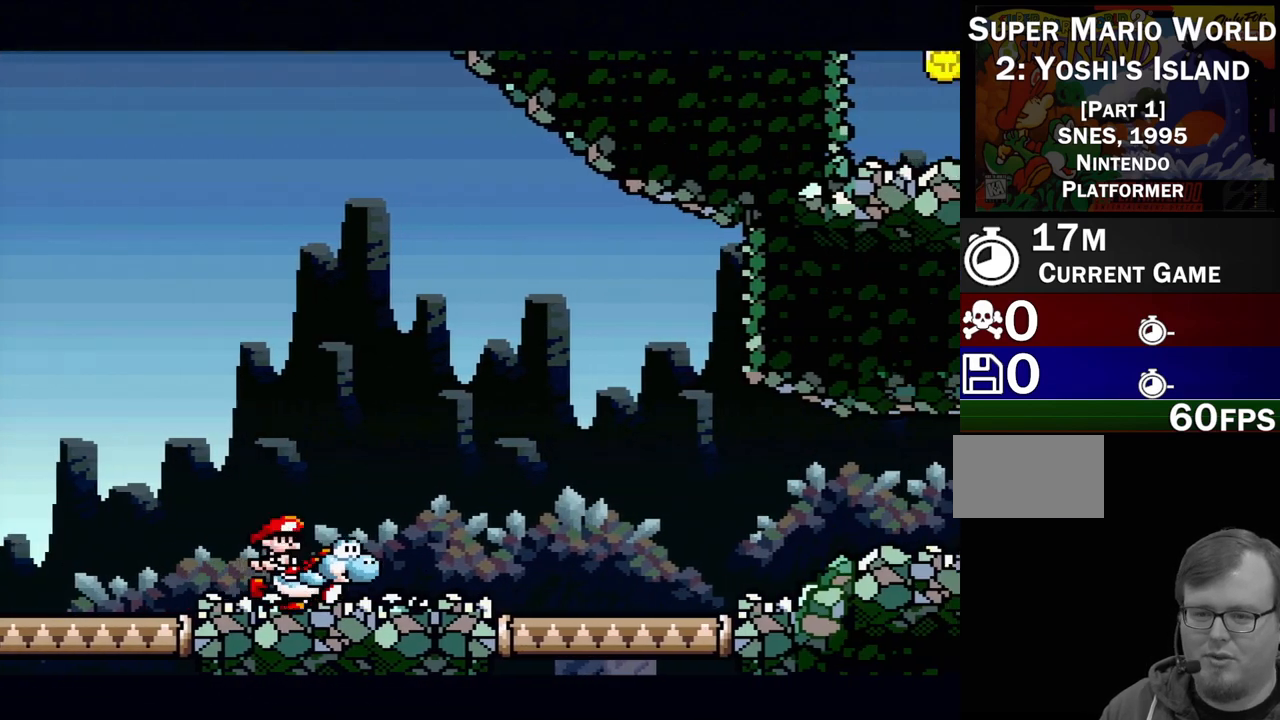
{"buttons": ["Y", "DPAD_RIGHT"], "events": []}
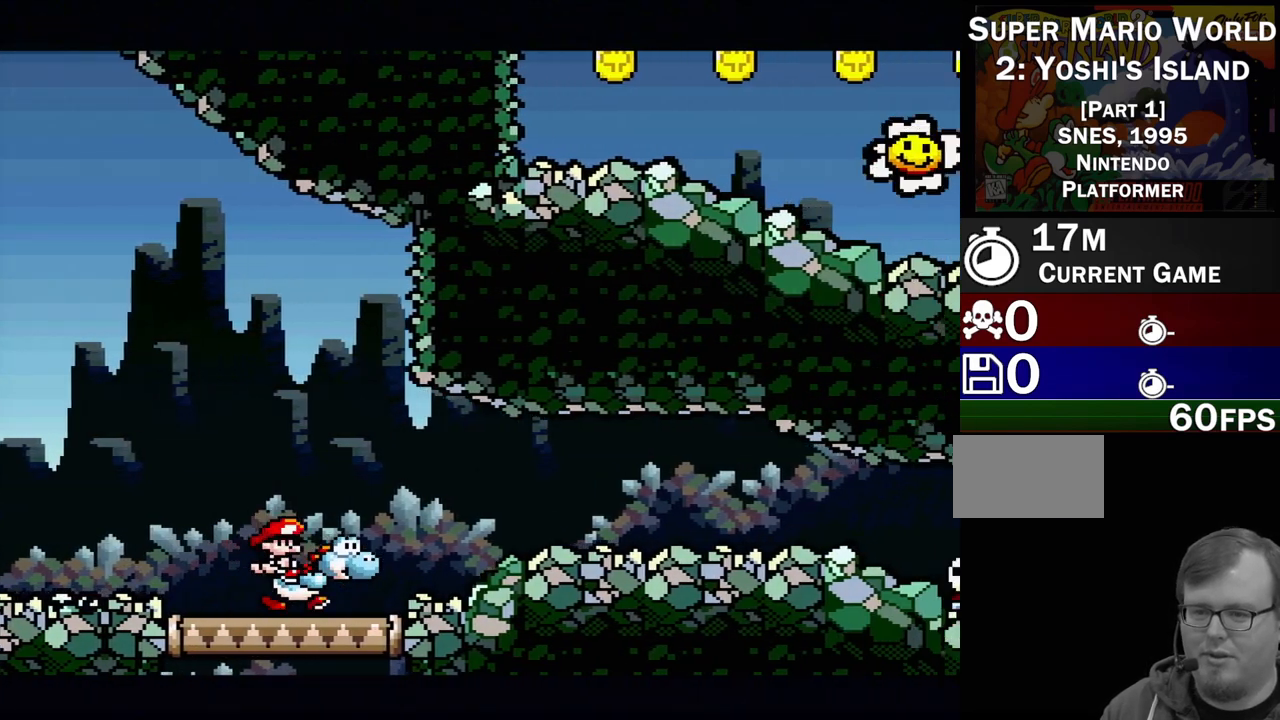
{"buttons": ["Y", "DPAD_RIGHT"], "events": []}
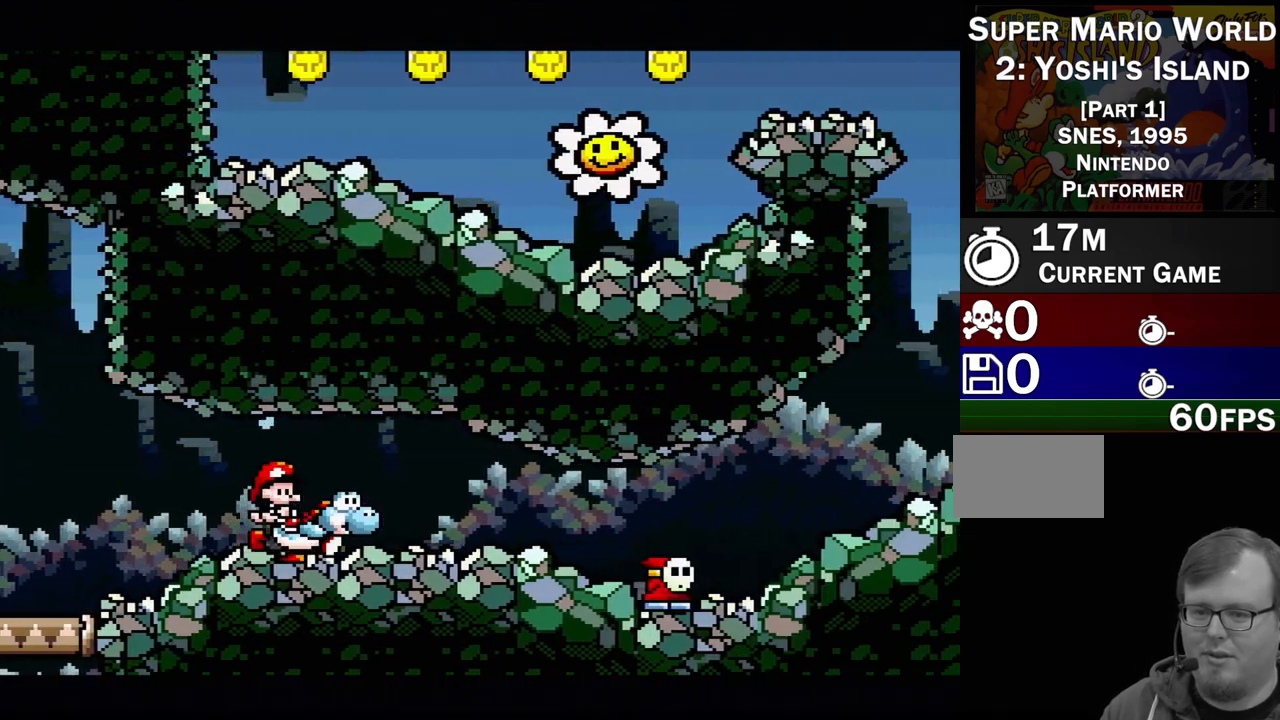
{"buttons": ["DPAD_DOWN"], "events": [[133, "Y", "up"], [200, "DPAD_RIGHT", "up"], [233, "Y", "down"], [350, "Y", "up"], [417, "DPAD_DOWN", "down"]]}
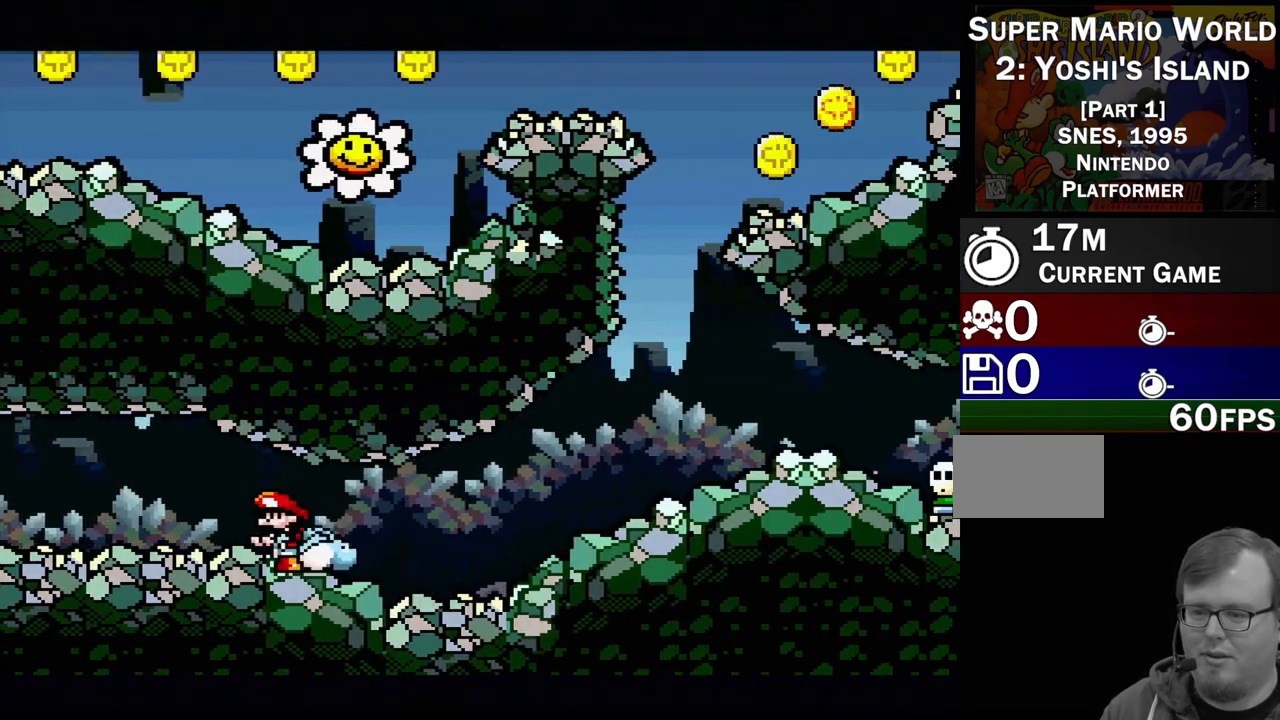
{"buttons": [], "events": [[83, "DPAD_DOWN", "up"]]}
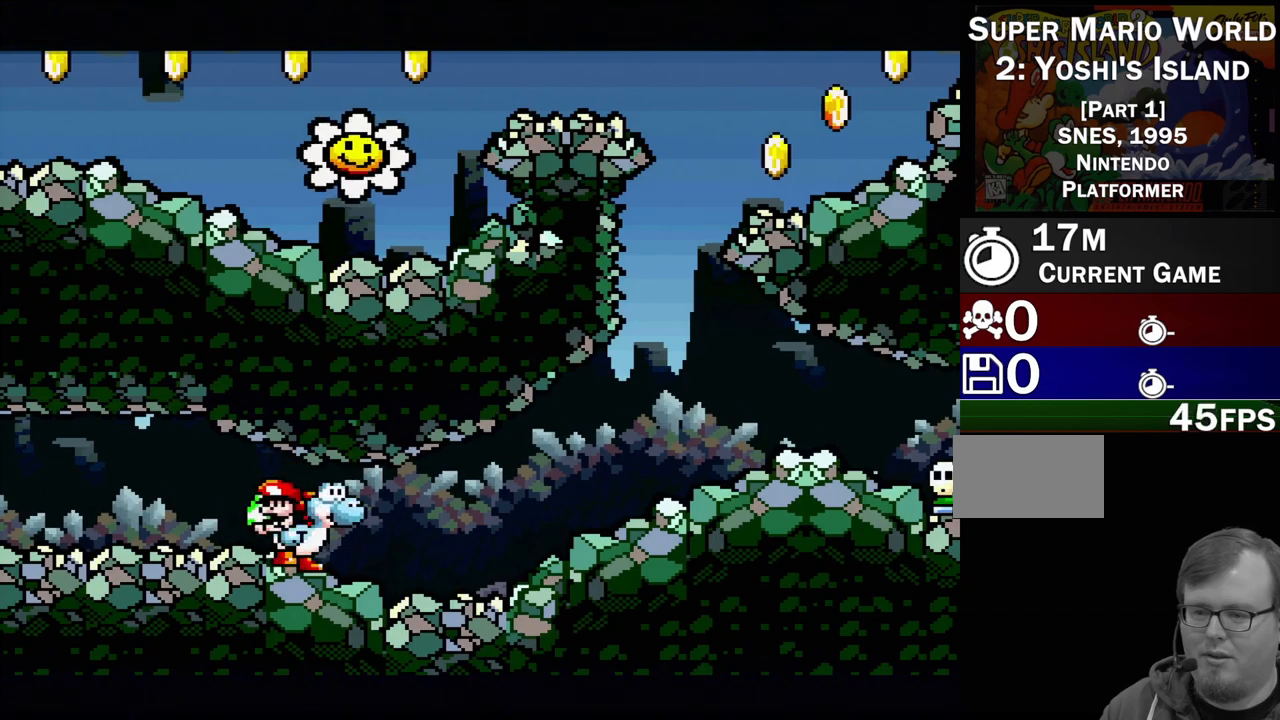
{"buttons": ["Y", "DPAD_RIGHT"], "events": [[33, "DPAD_RIGHT", "down"], [67, "DPAD_UP", "down"], [217, "Y", "down"], [233, "DPAD_UP", "up"]]}
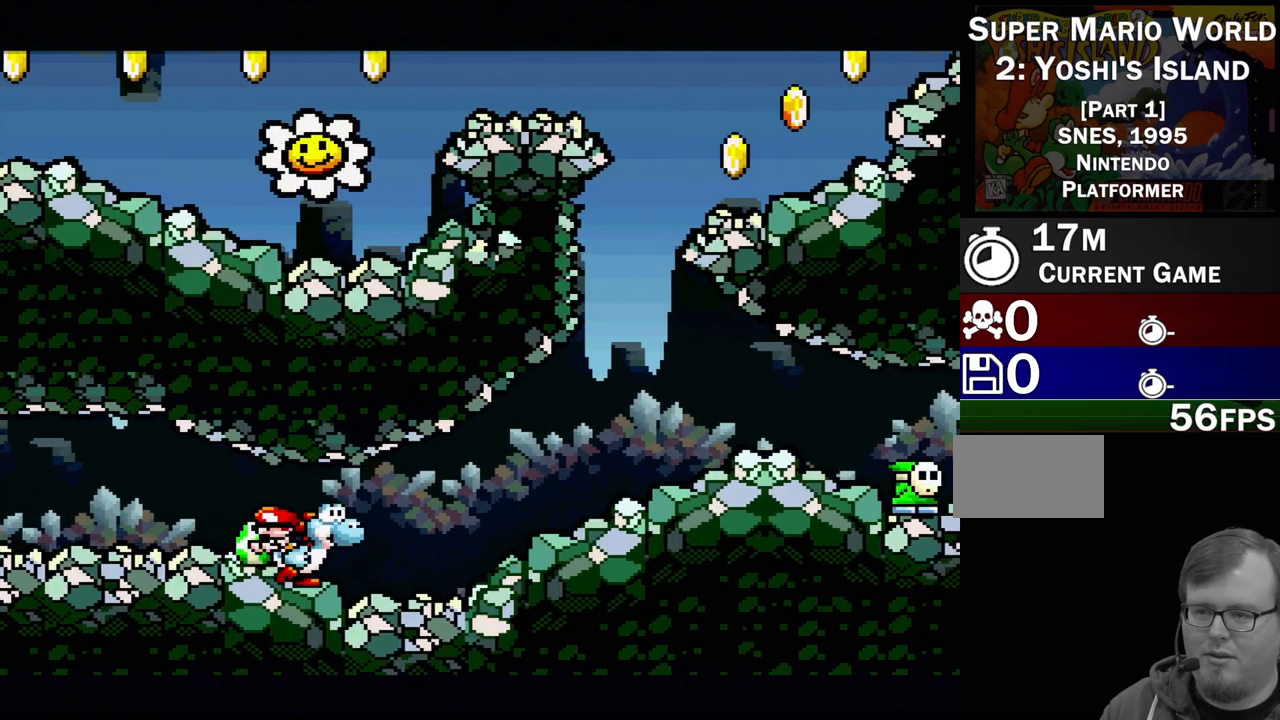
{"buttons": ["B", "DPAD_UP", "DPAD_RIGHT"], "events": [[383, "B", "down"], [417, "Y", "up"], [450, "DPAD_UP", "down"]]}
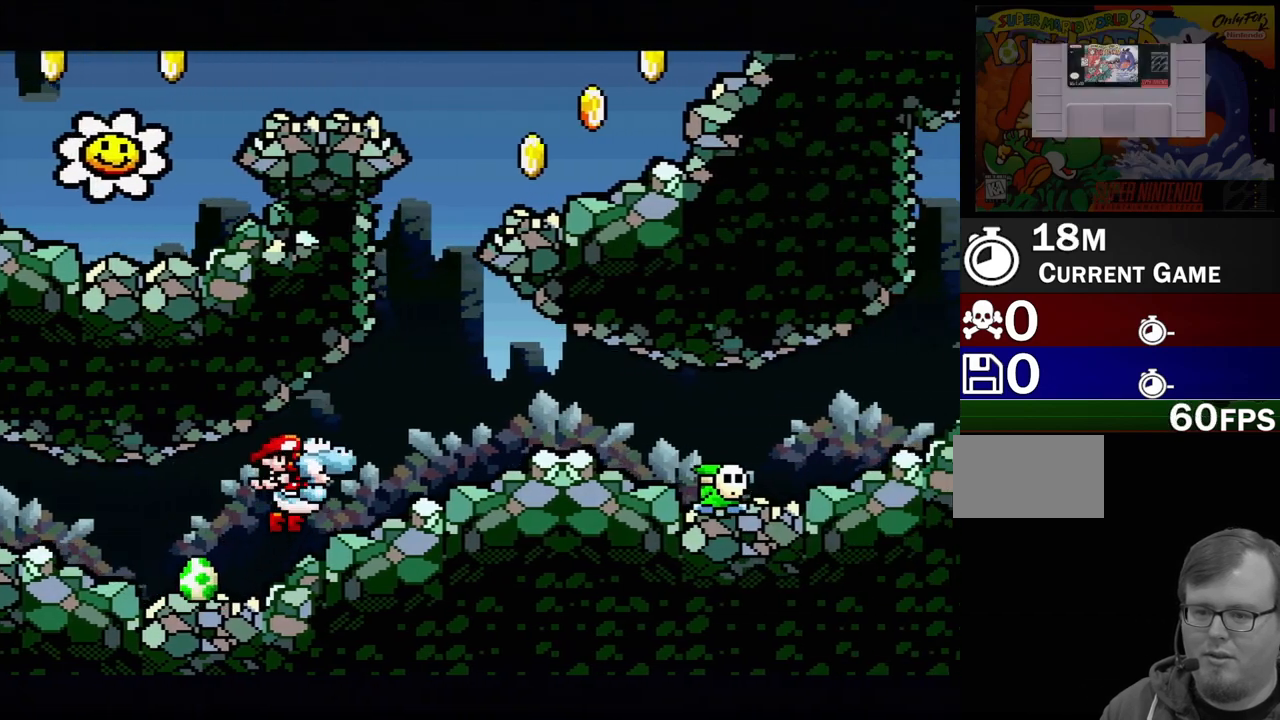
{"buttons": [], "events": [[117, "DPAD_UP", "up"], [217, "Y", "down"], [233, "B", "up"], [333, "DPAD_RIGHT", "up"], [467, "Y", "up"]]}